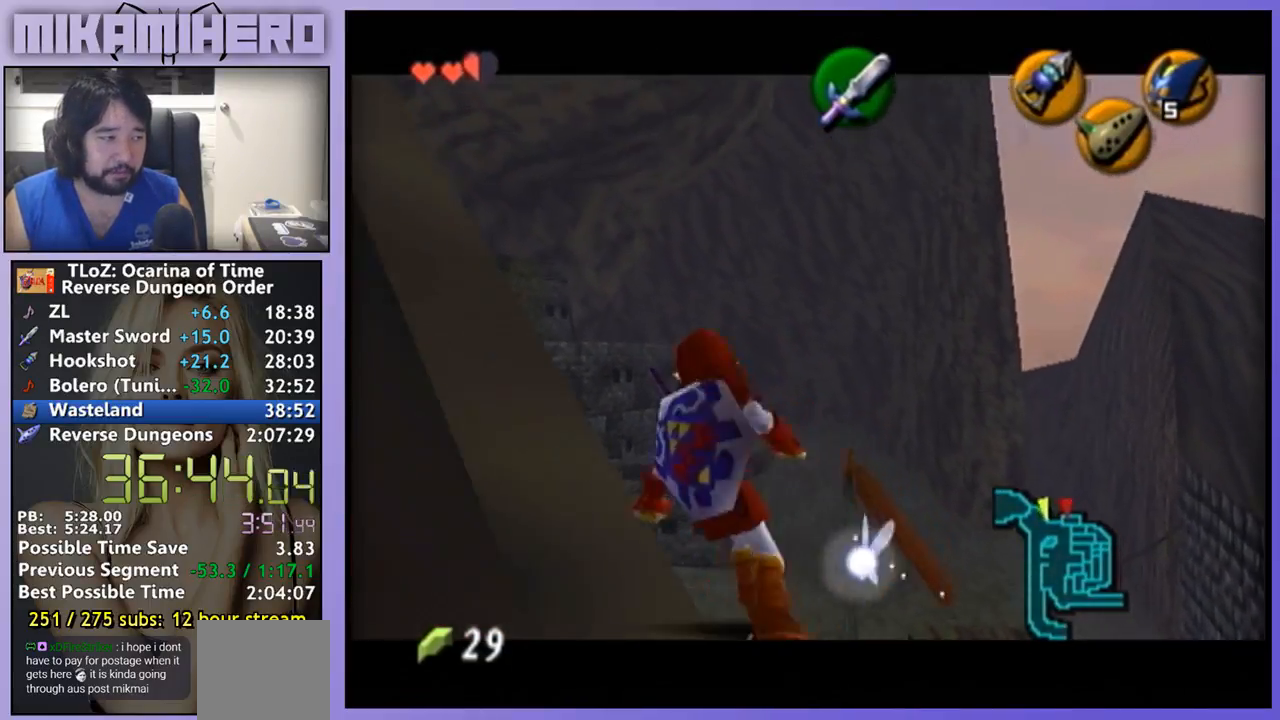
Gameplay with a controller (Nintendo layout); each line is a JSON object with the inputs held at the frame after it. "events" lists button and stick changes between this image and that frame as [ms after this image, input, new state], when the widget could be followed in between. Not read: L1 L3 R1 R3.
{"buttons": [], "left_stick": "center", "right_stick": "center", "events": [[100, "left_stick", "left"], [133, "A", "down"], [233, "A", "up"], [233, "left_stick", "center"]]}
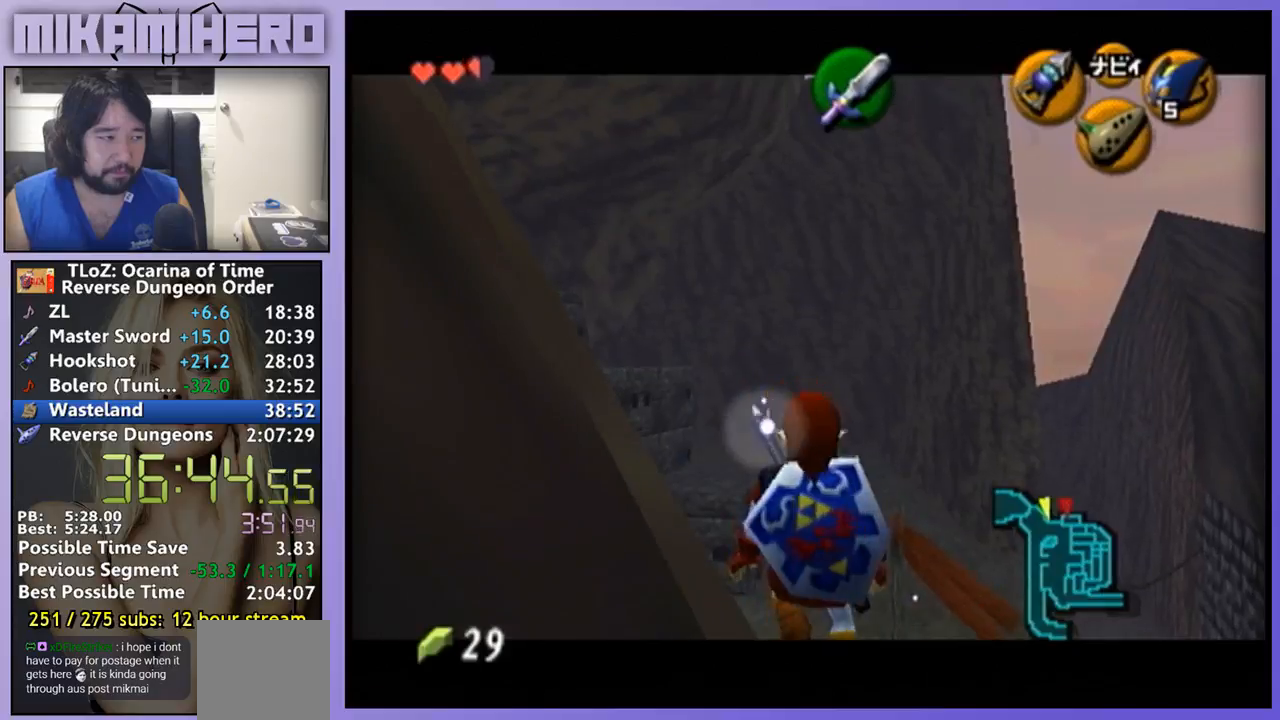
{"buttons": [], "left_stick": "center", "right_stick": "center", "events": [[167, "A", "down"], [200, "left_stick", "left"], [300, "A", "up"], [300, "left_stick", "center"]]}
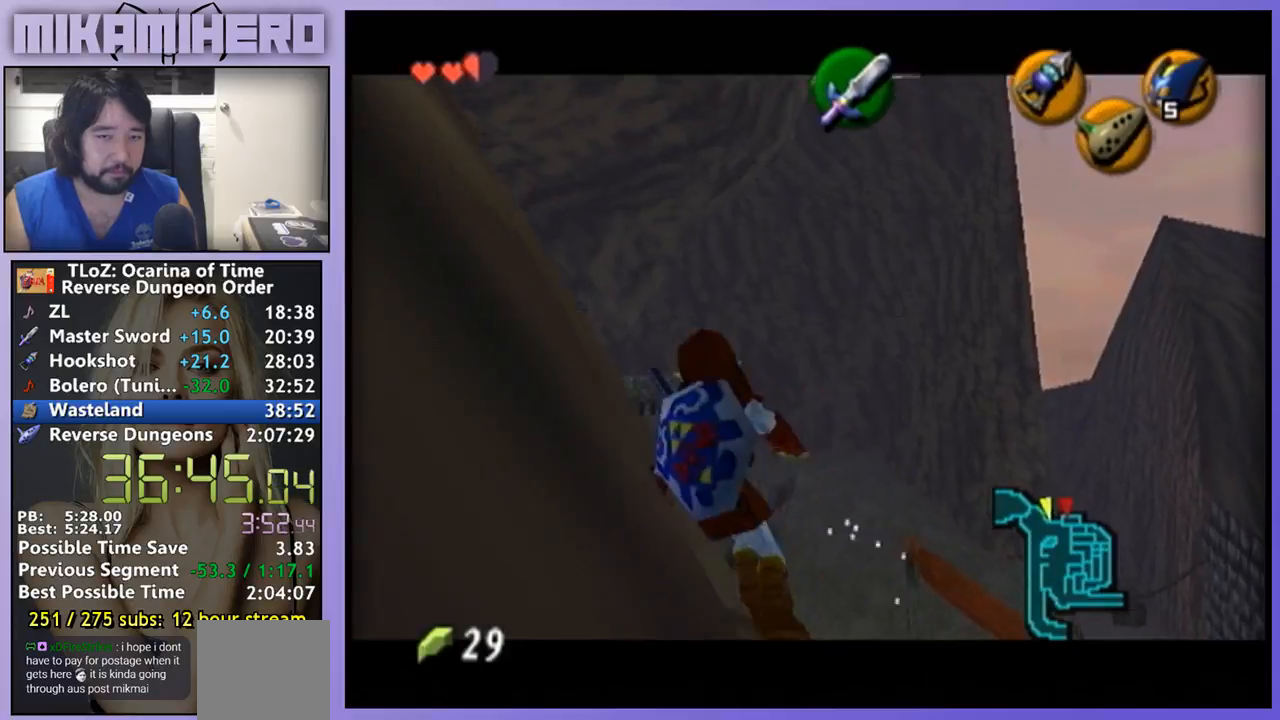
{"buttons": [], "left_stick": "center", "right_stick": "center", "events": [[67, "left_stick", "down"], [100, "A", "down"], [200, "A", "up"], [200, "left_stick", "center"]]}
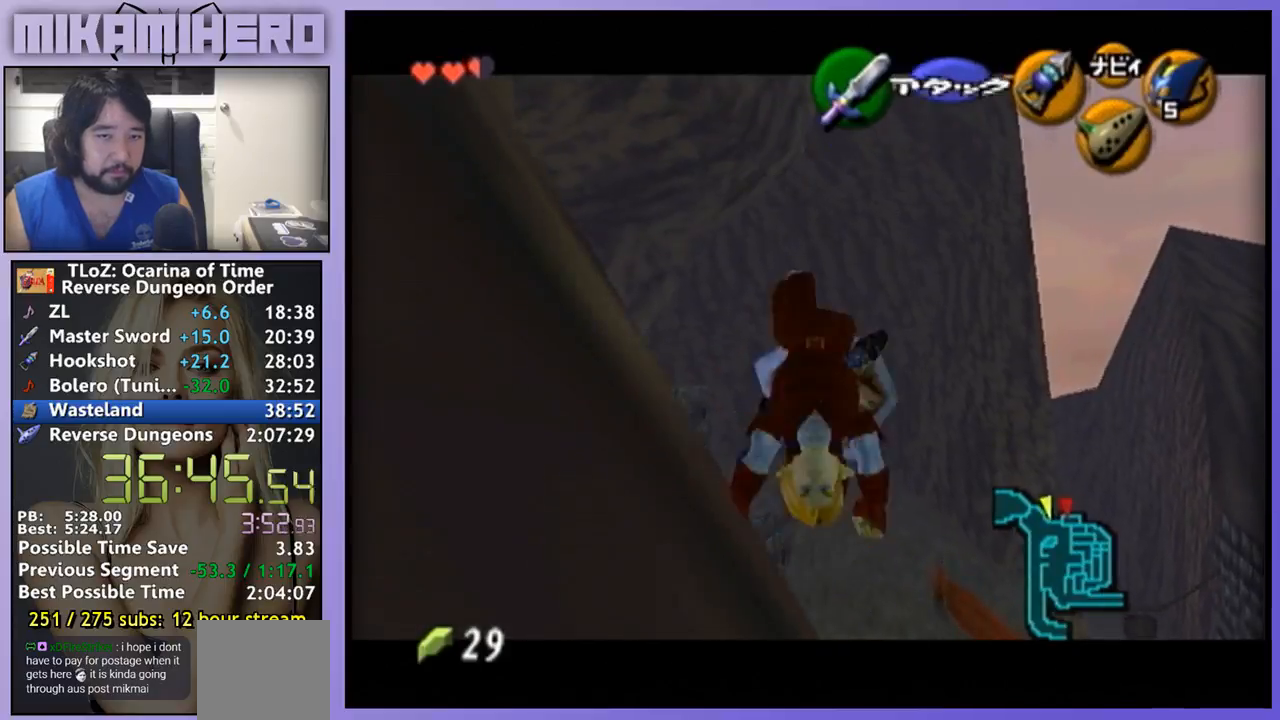
{"buttons": [], "left_stick": "center", "right_stick": "center", "events": [[167, "left_stick", "down"], [233, "left_stick", "center"]]}
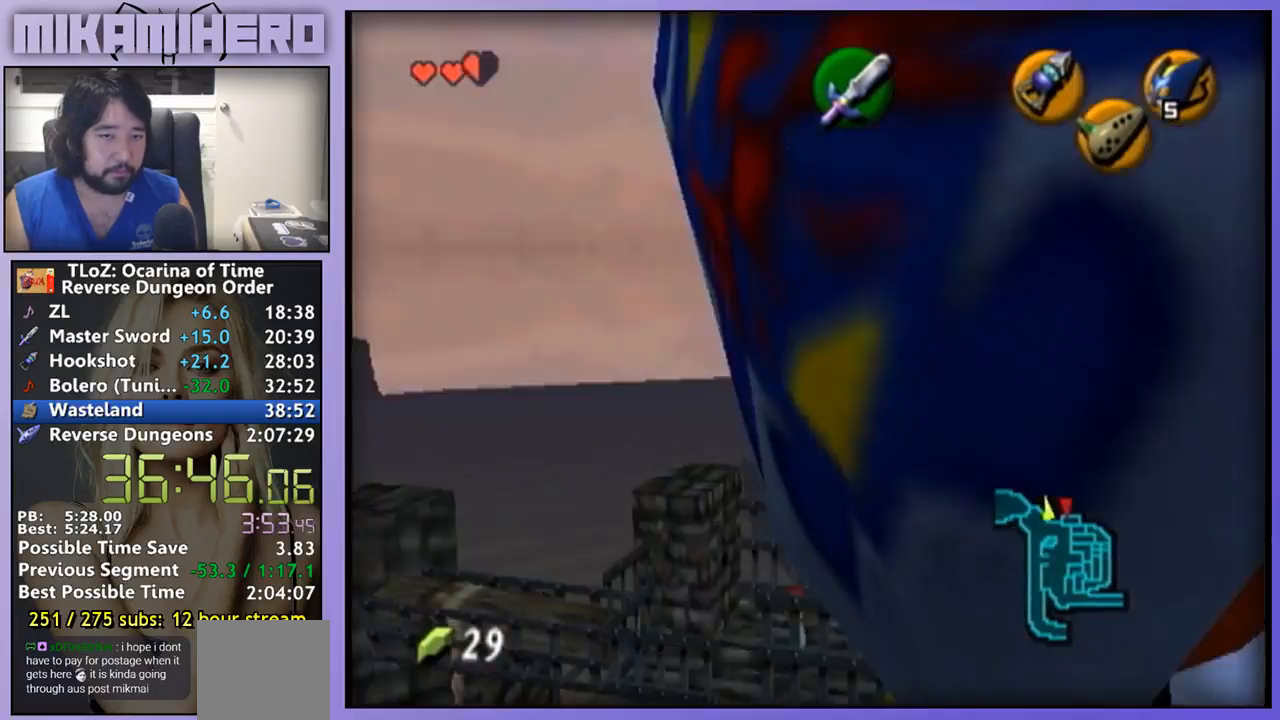
{"buttons": ["A"], "left_stick": "up", "right_stick": "center", "events": [[33, "left_stick", "up"], [333, "A", "down"]]}
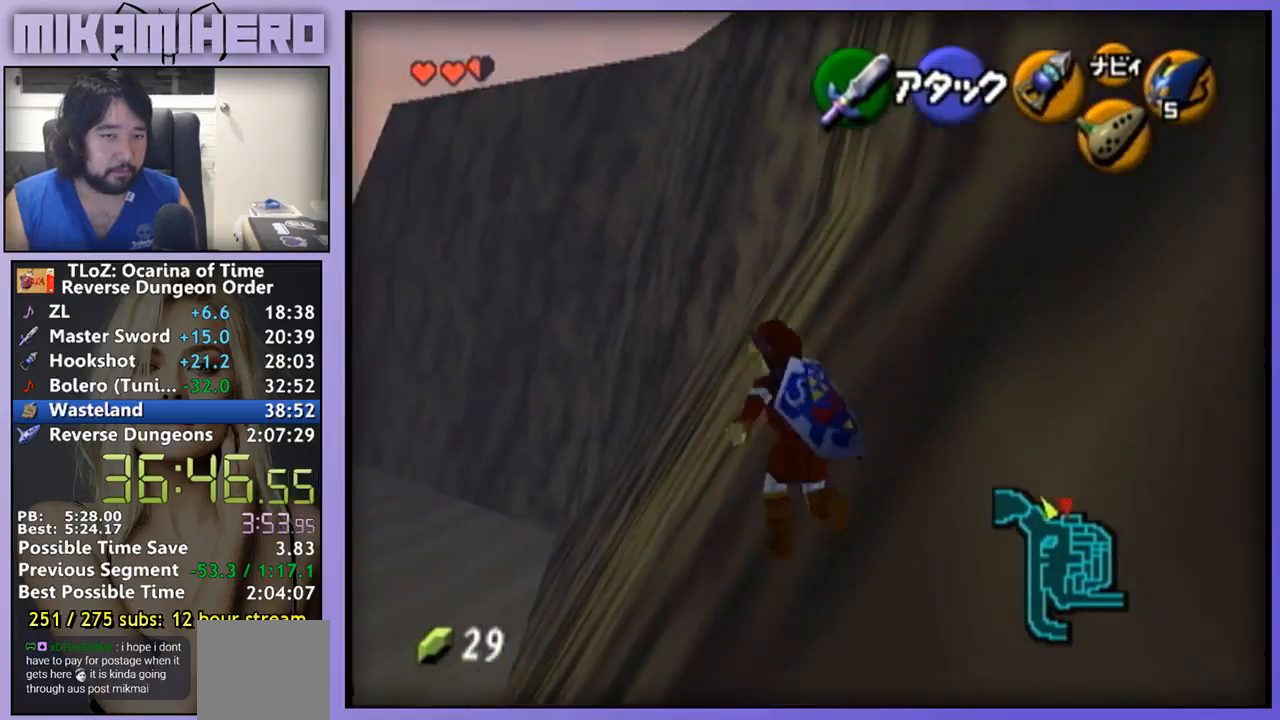
{"buttons": [], "left_stick": "up", "right_stick": "center", "events": [[433, "A", "up"]]}
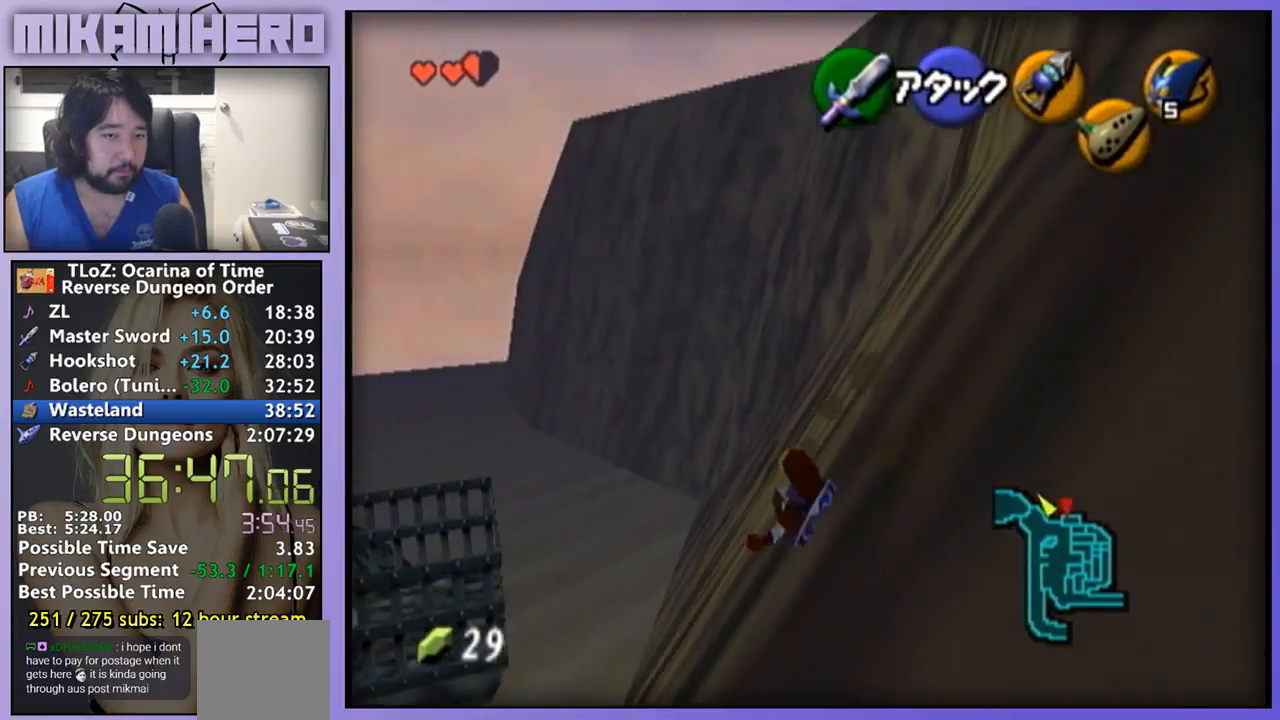
{"buttons": ["A"], "left_stick": "up", "right_stick": "center", "events": [[133, "A", "down"]]}
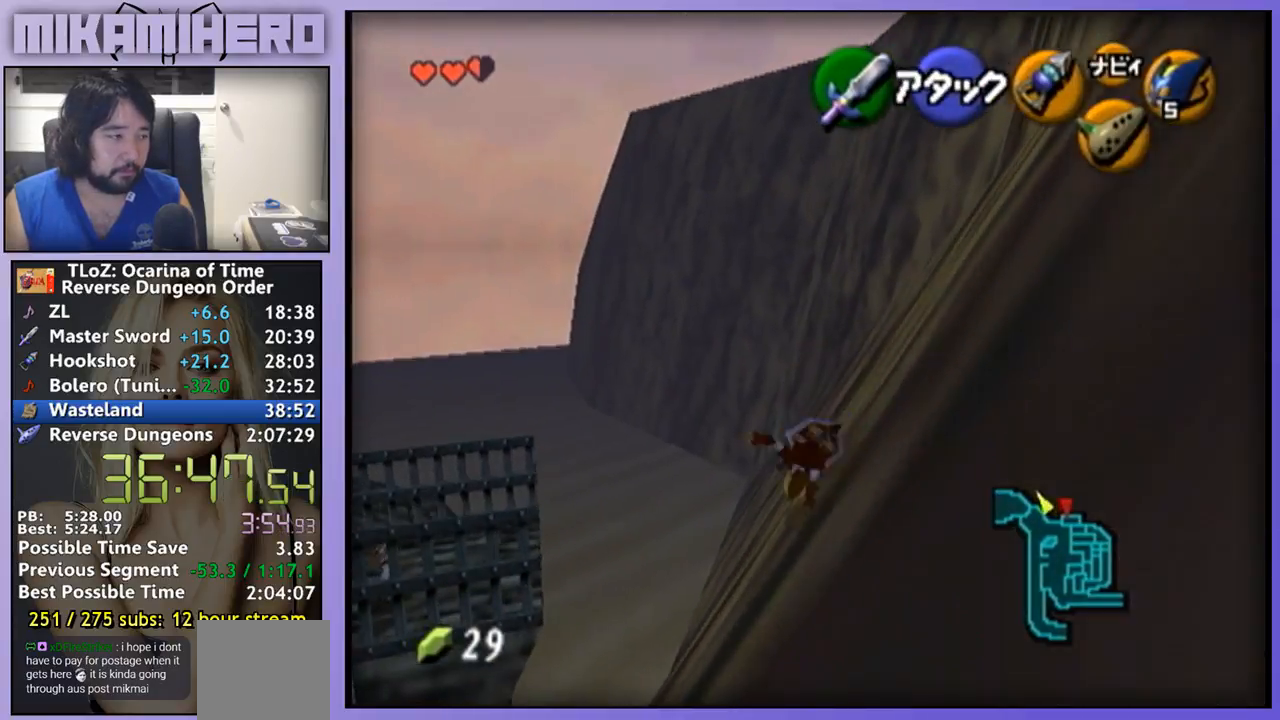
{"buttons": ["A"], "left_stick": "up-left", "right_stick": "center", "events": [[67, "left_stick", "up-left"], [200, "A", "up"], [433, "A", "down"]]}
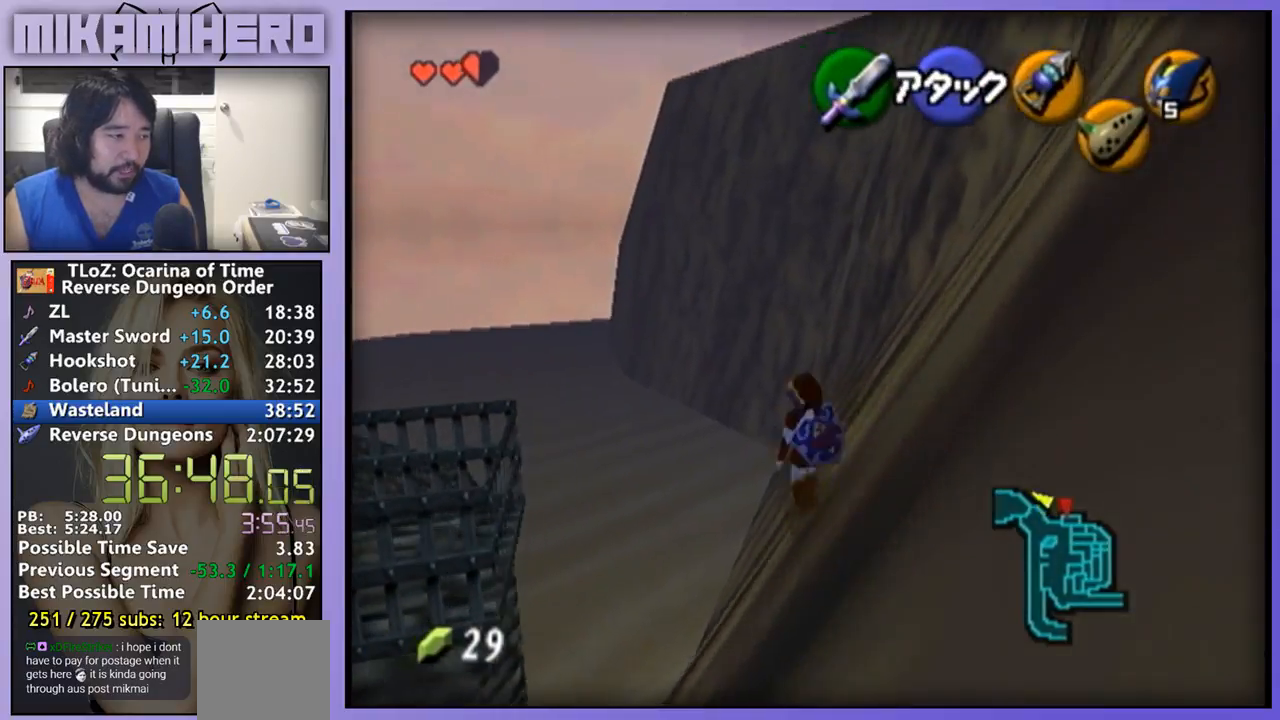
{"buttons": [], "left_stick": "up", "right_stick": "center", "events": [[367, "A", "up"], [500, "left_stick", "up"]]}
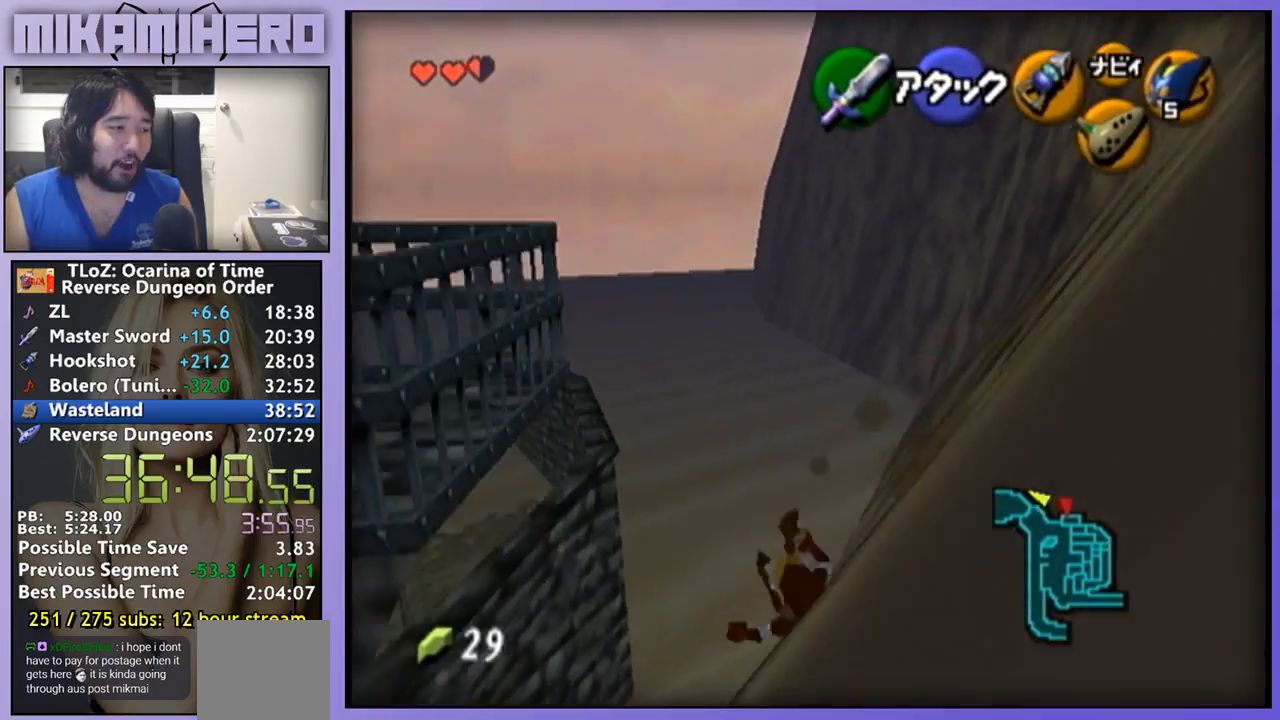
{"buttons": [], "left_stick": "up", "right_stick": "center", "events": []}
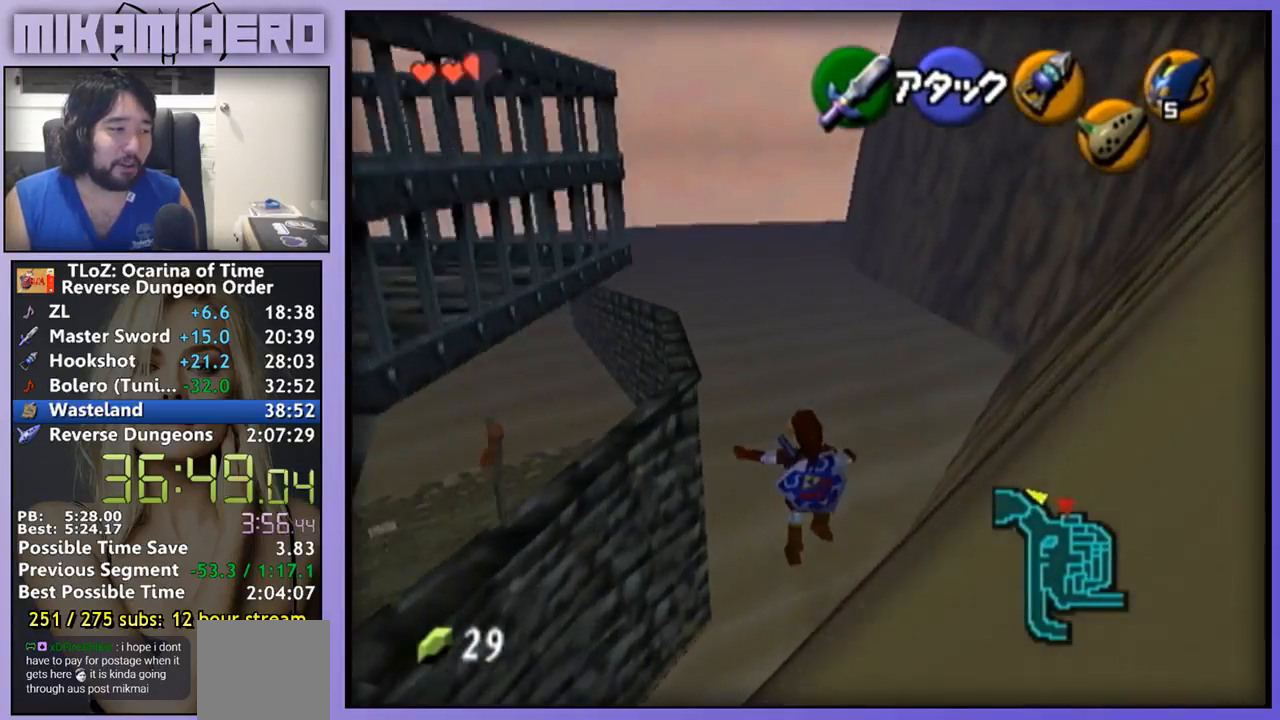
{"buttons": [], "left_stick": "center", "right_stick": "center", "events": [[33, "left_stick", "center"]]}
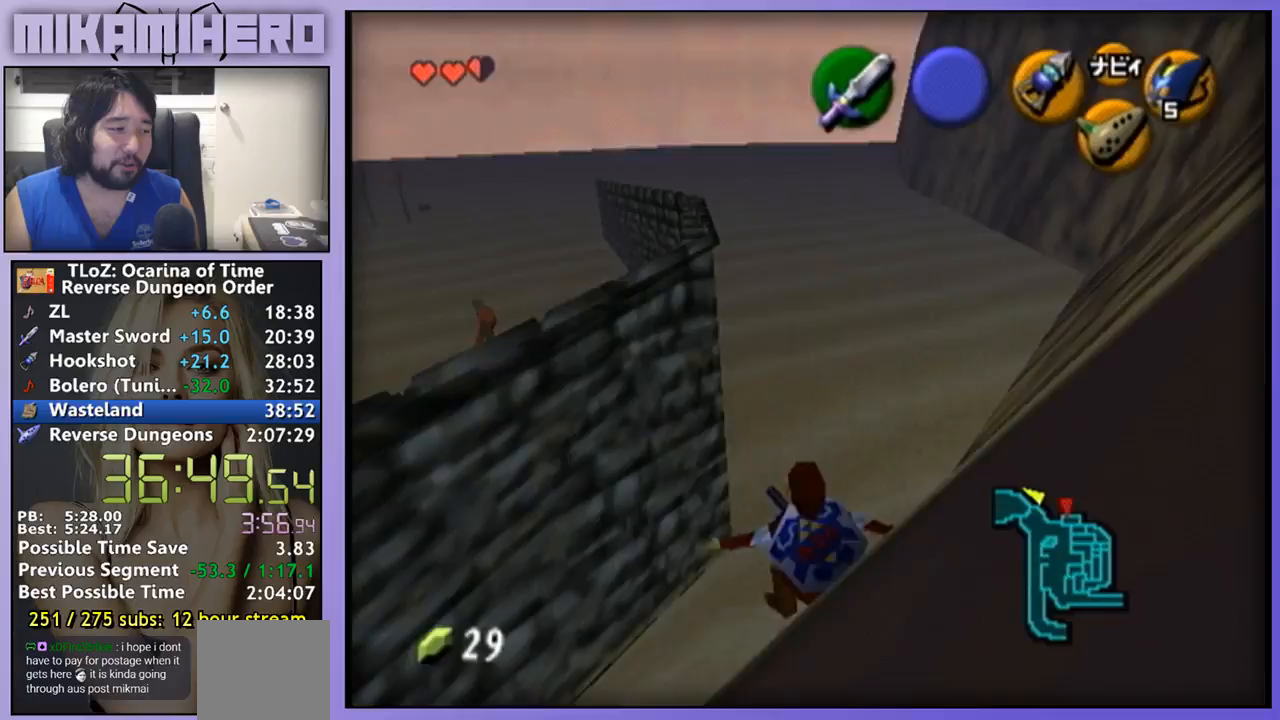
{"buttons": [], "left_stick": "up", "right_stick": "center", "events": [[167, "left_stick", "up"]]}
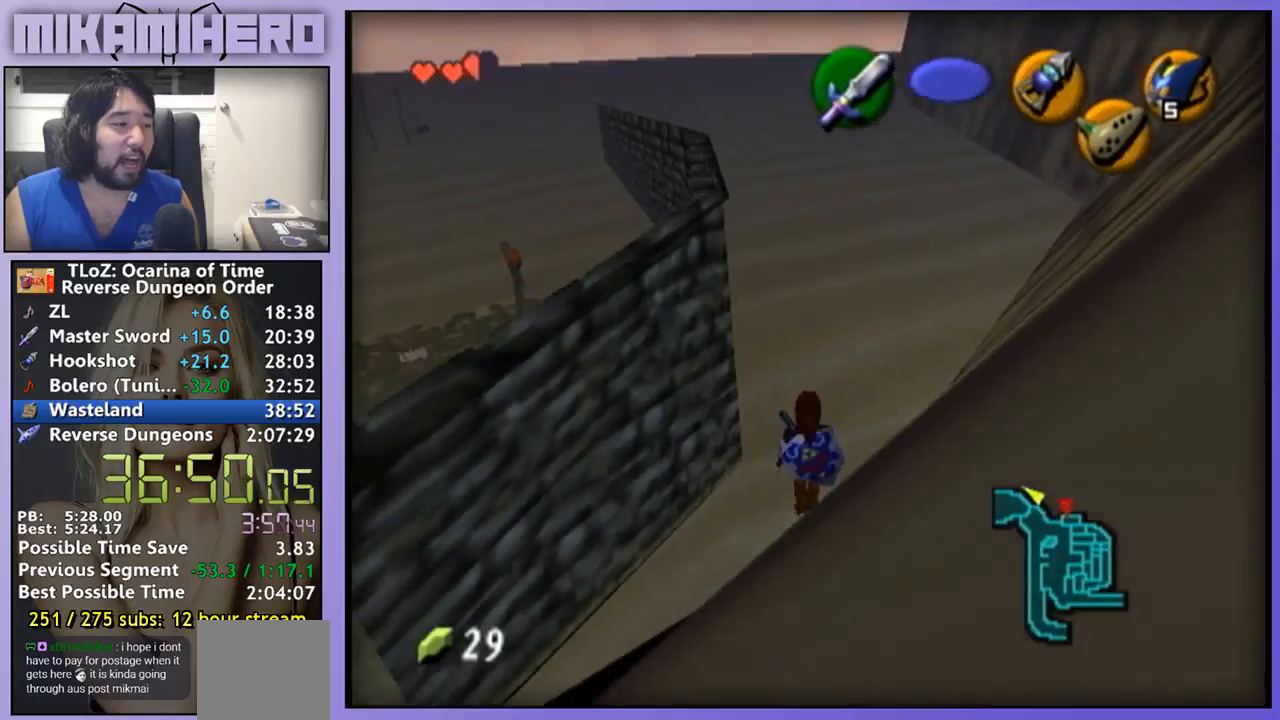
{"buttons": [], "left_stick": "up", "right_stick": "center", "events": [[67, "left_stick", "center"], [333, "left_stick", "up"]]}
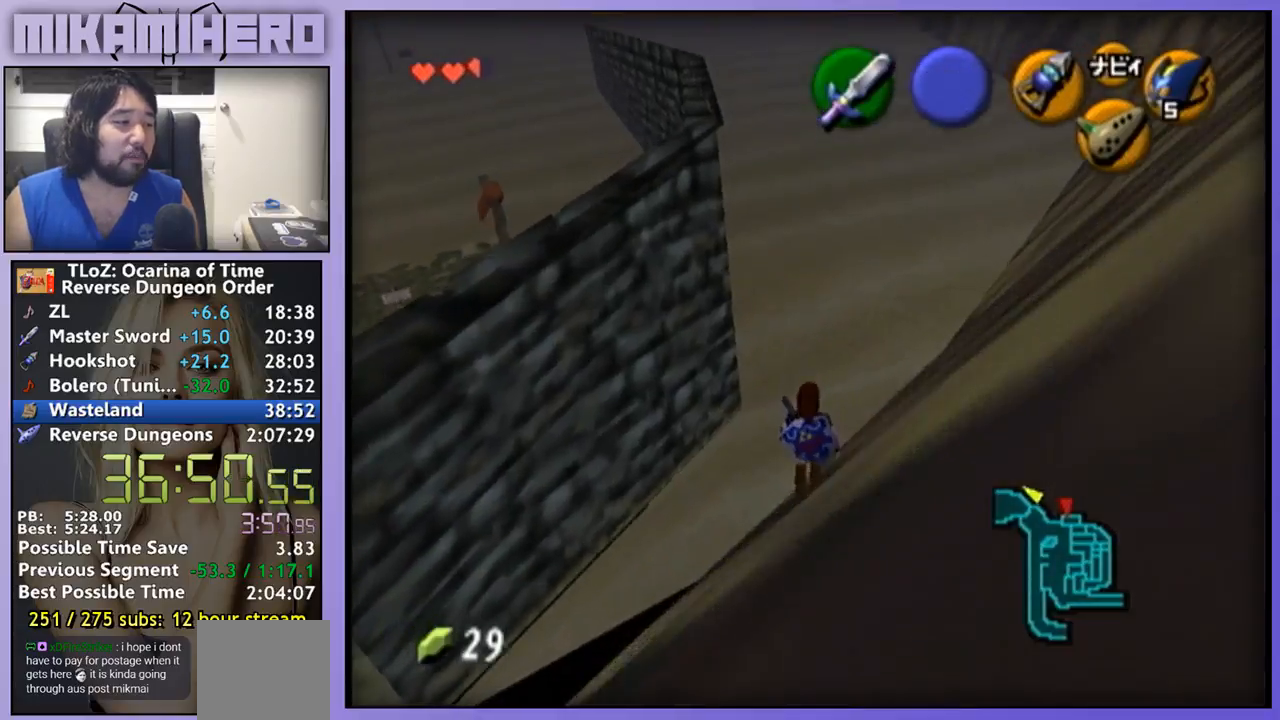
{"buttons": [], "left_stick": "center", "right_stick": "center", "events": [[67, "left_stick", "center"], [233, "left_stick", "up"], [467, "left_stick", "center"]]}
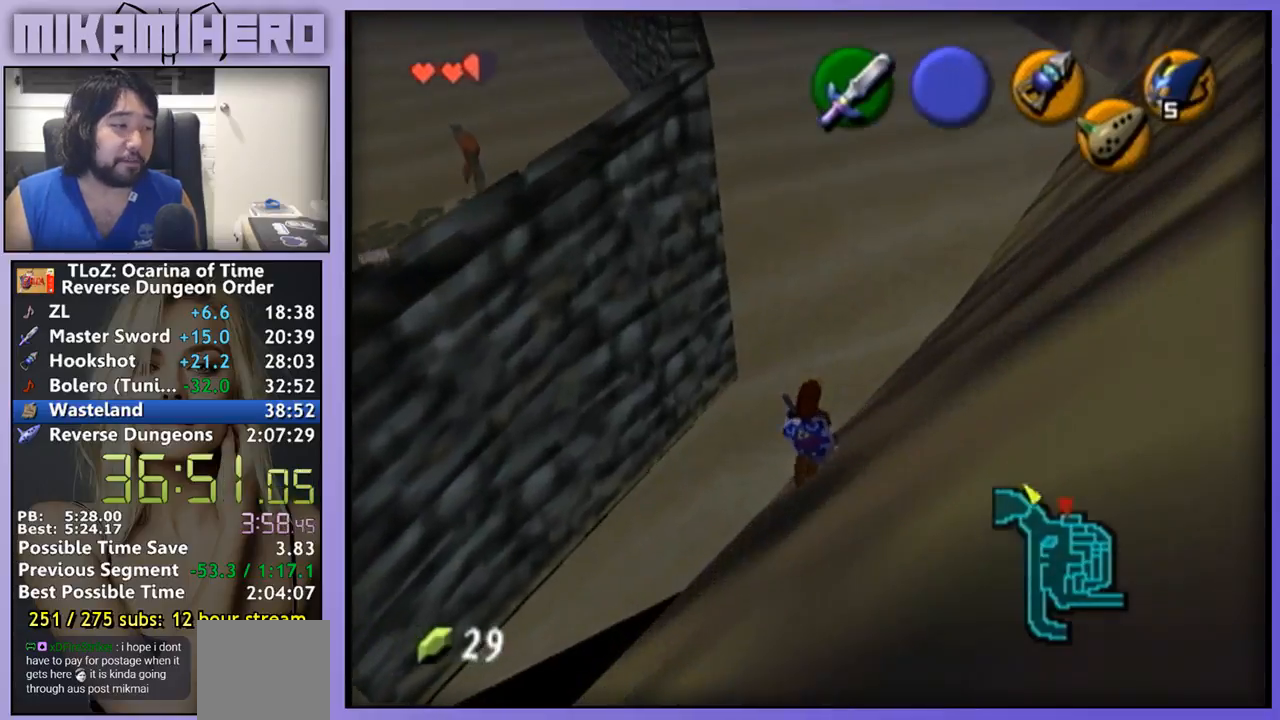
{"buttons": [], "left_stick": "center", "right_stick": "center", "events": [[300, "left_stick", "up"], [500, "left_stick", "center"]]}
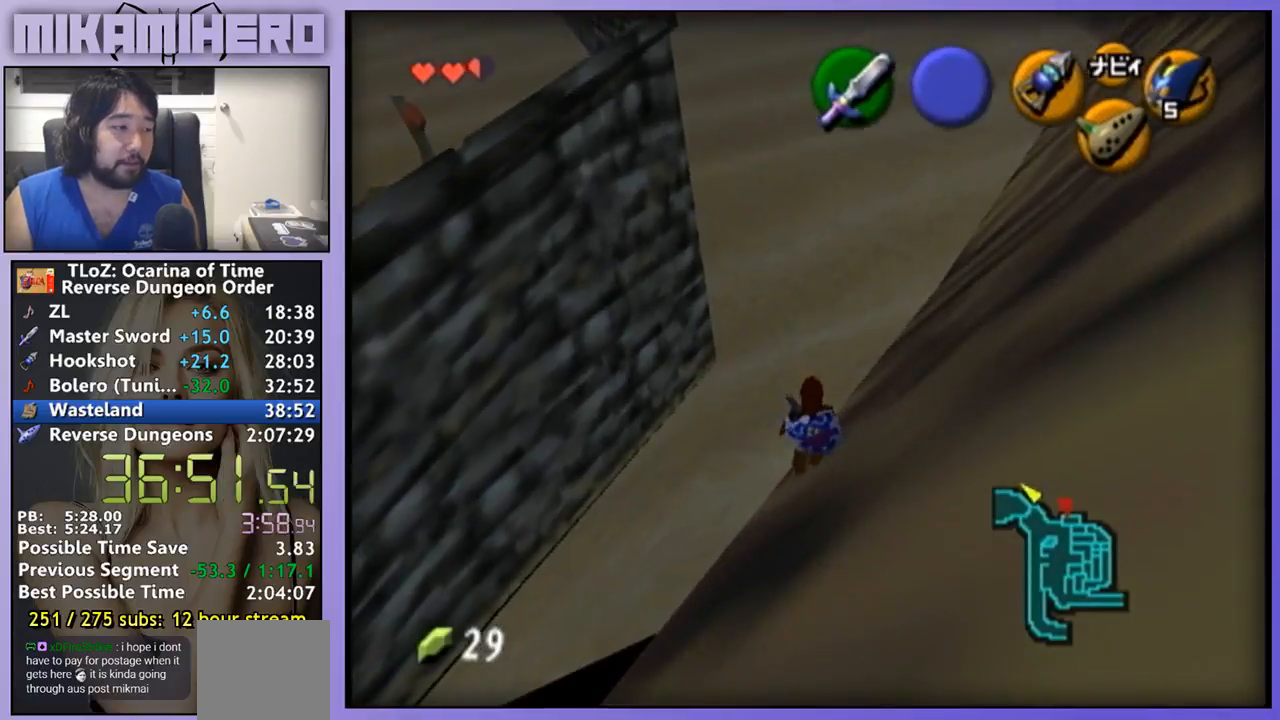
{"buttons": [], "left_stick": "up", "right_stick": "center", "events": [[433, "left_stick", "up"]]}
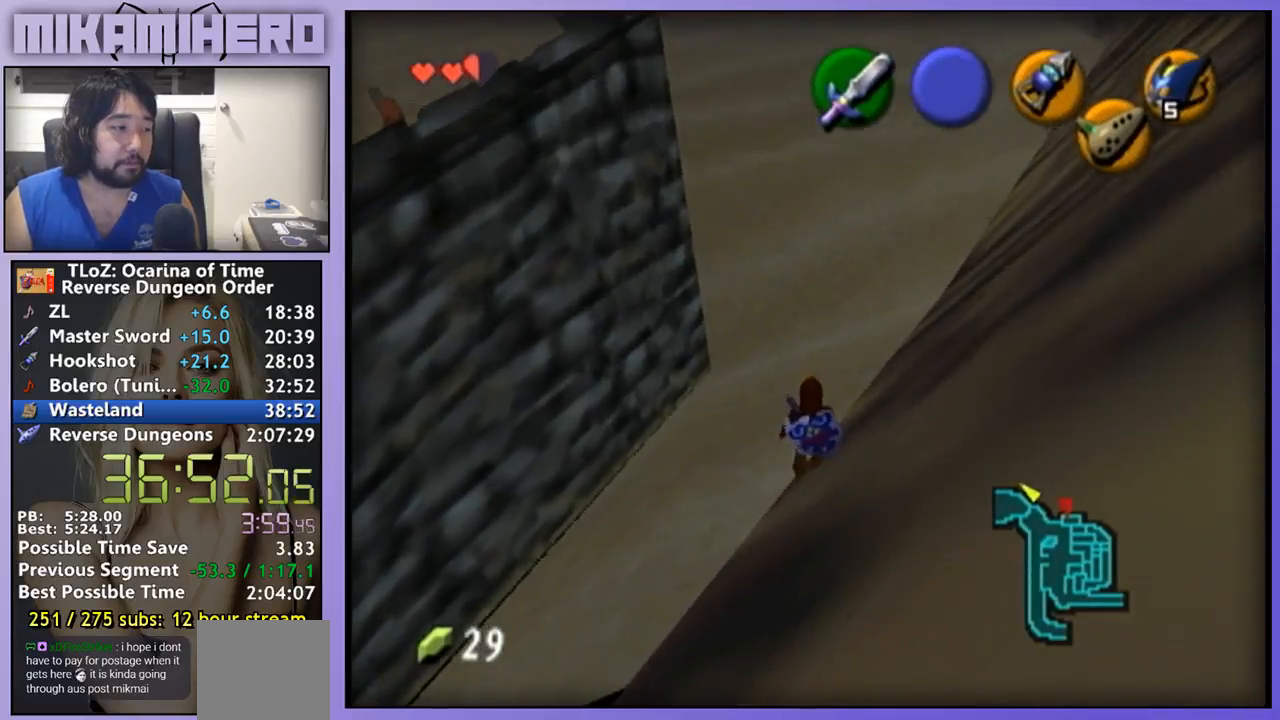
{"buttons": [], "left_stick": "left", "right_stick": "center", "events": [[33, "left_stick", "center"], [167, "left_stick", "left"], [200, "A", "down"], [267, "A", "up"], [300, "A", "down"], [333, "A", "up"]]}
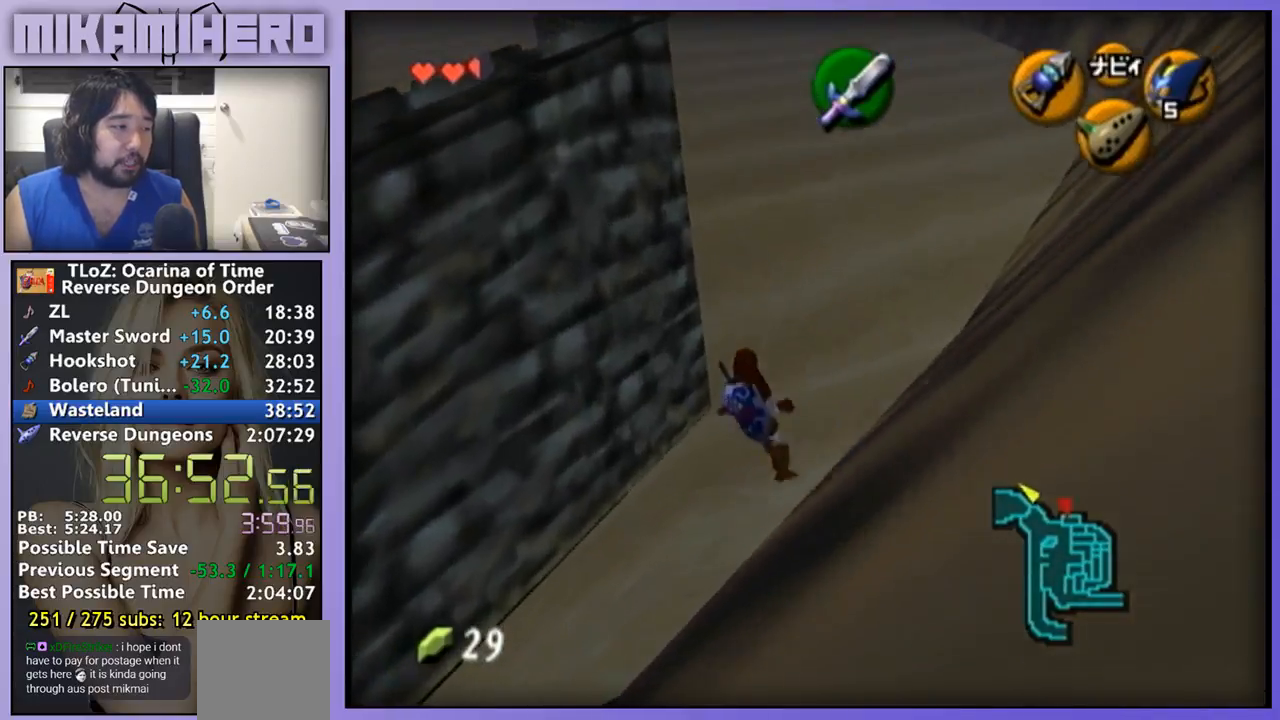
{"buttons": [], "left_stick": "left", "right_stick": "center", "events": []}
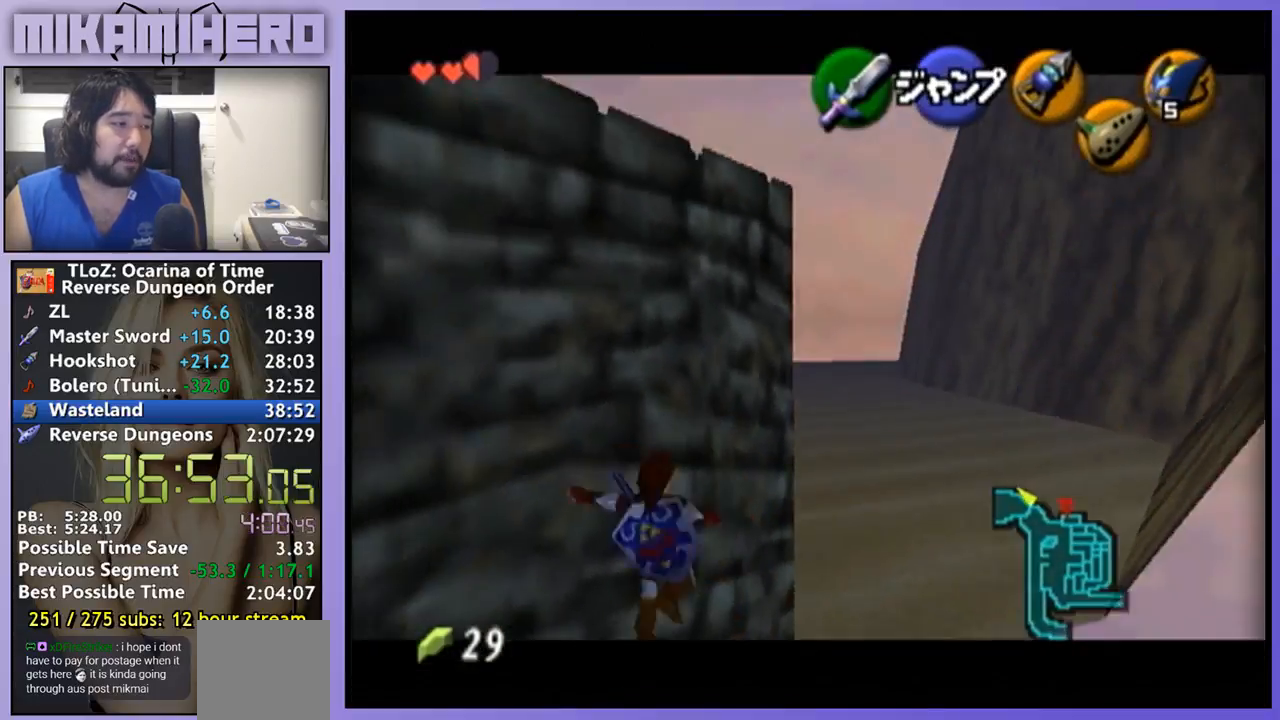
{"buttons": ["B"], "left_stick": "up-left", "right_stick": "center", "events": [[133, "left_stick", "up-left"], [200, "B", "down"], [400, "B", "up"], [467, "B", "down"]]}
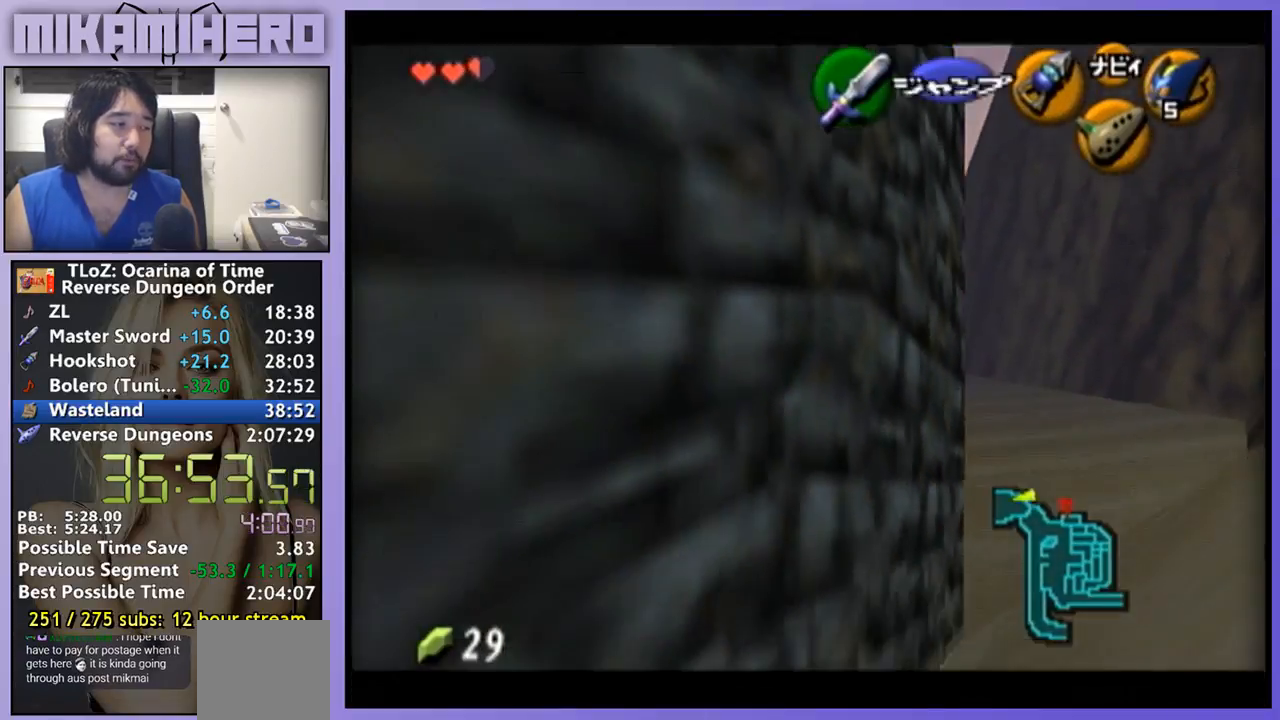
{"buttons": [], "left_stick": "up", "right_stick": "center", "events": [[33, "B", "up"], [400, "left_stick", "up"]]}
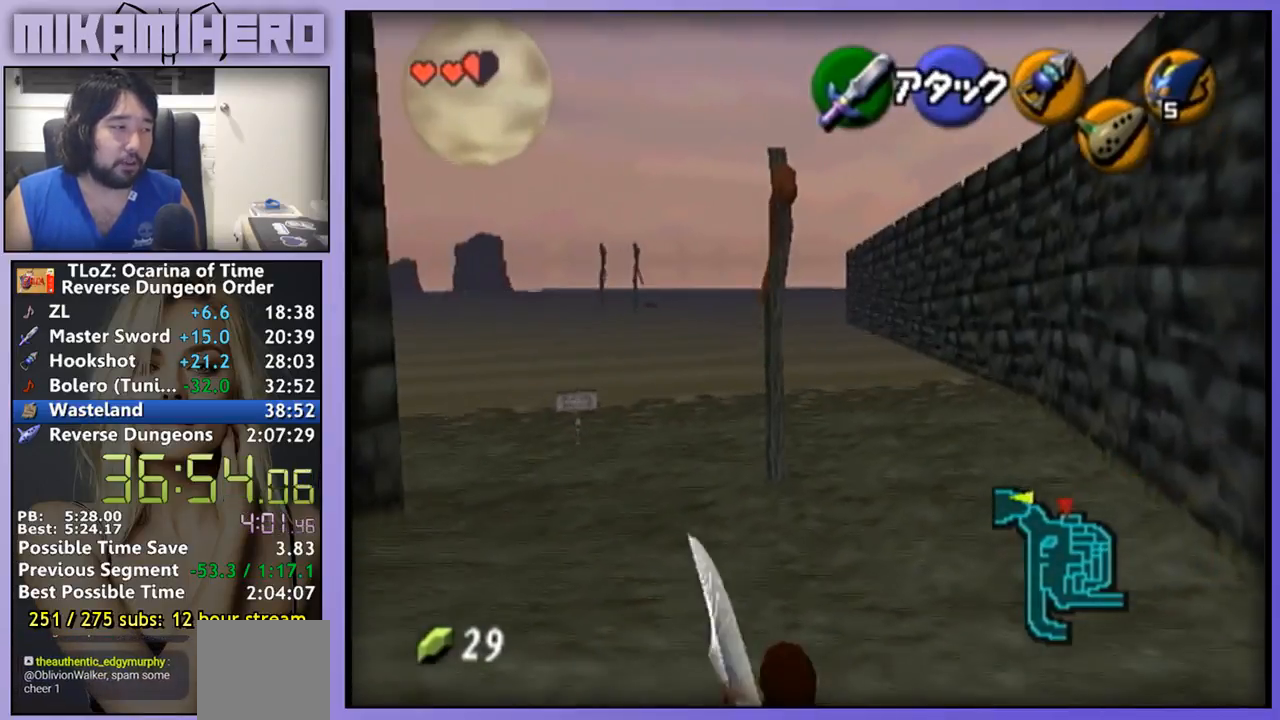
{"buttons": ["A"], "left_stick": "up", "right_stick": "center", "events": [[267, "A", "down"]]}
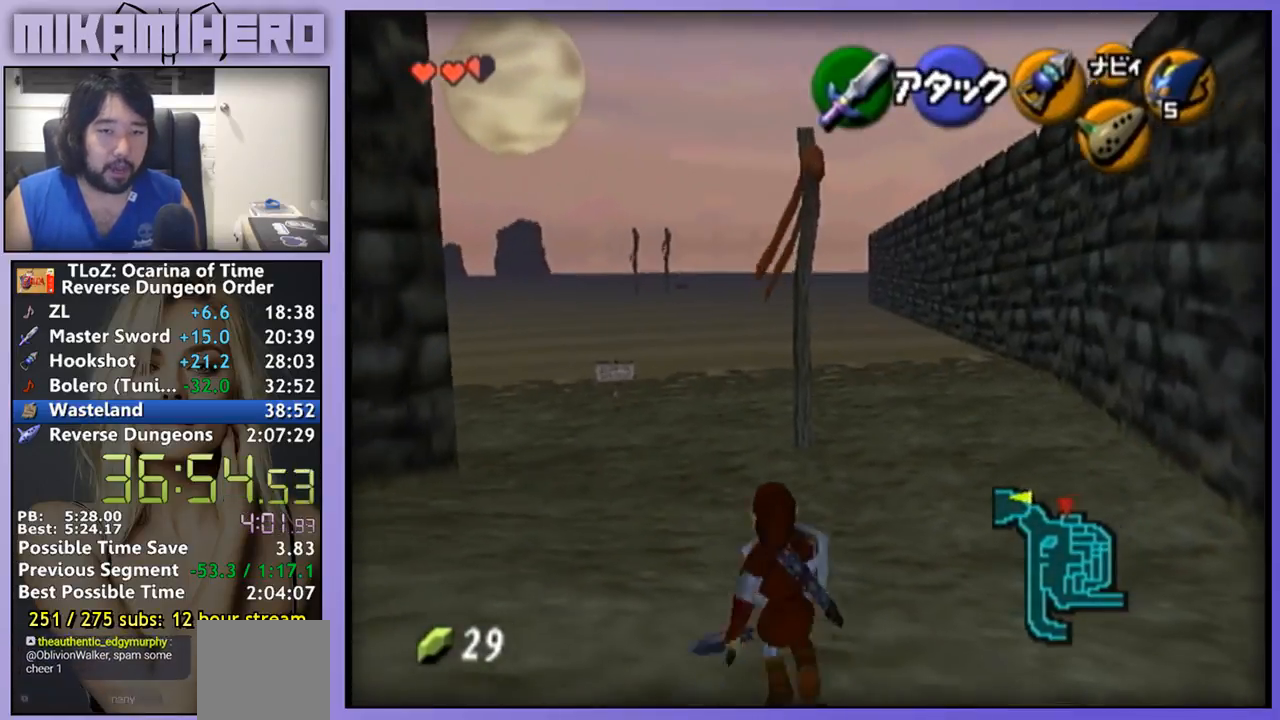
{"buttons": [], "left_stick": "up", "right_stick": "center", "events": [[400, "A", "up"]]}
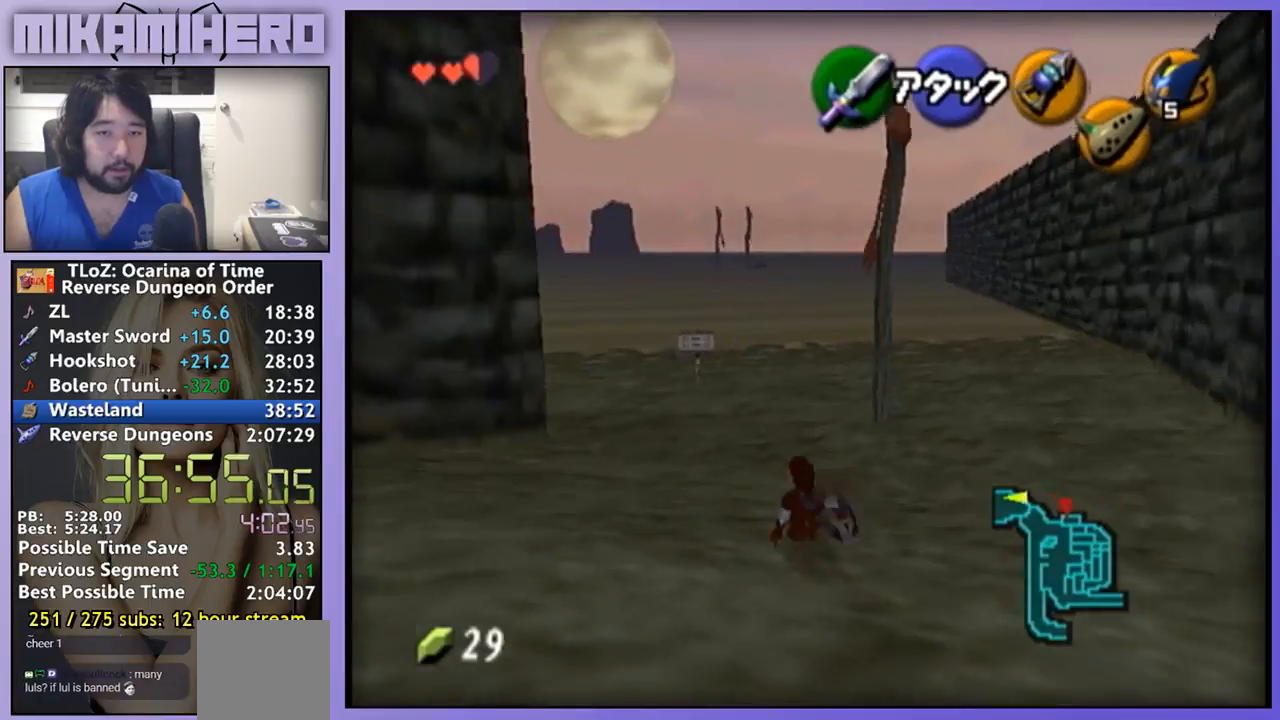
{"buttons": ["A"], "left_stick": "up", "right_stick": "center", "events": [[100, "A", "down"]]}
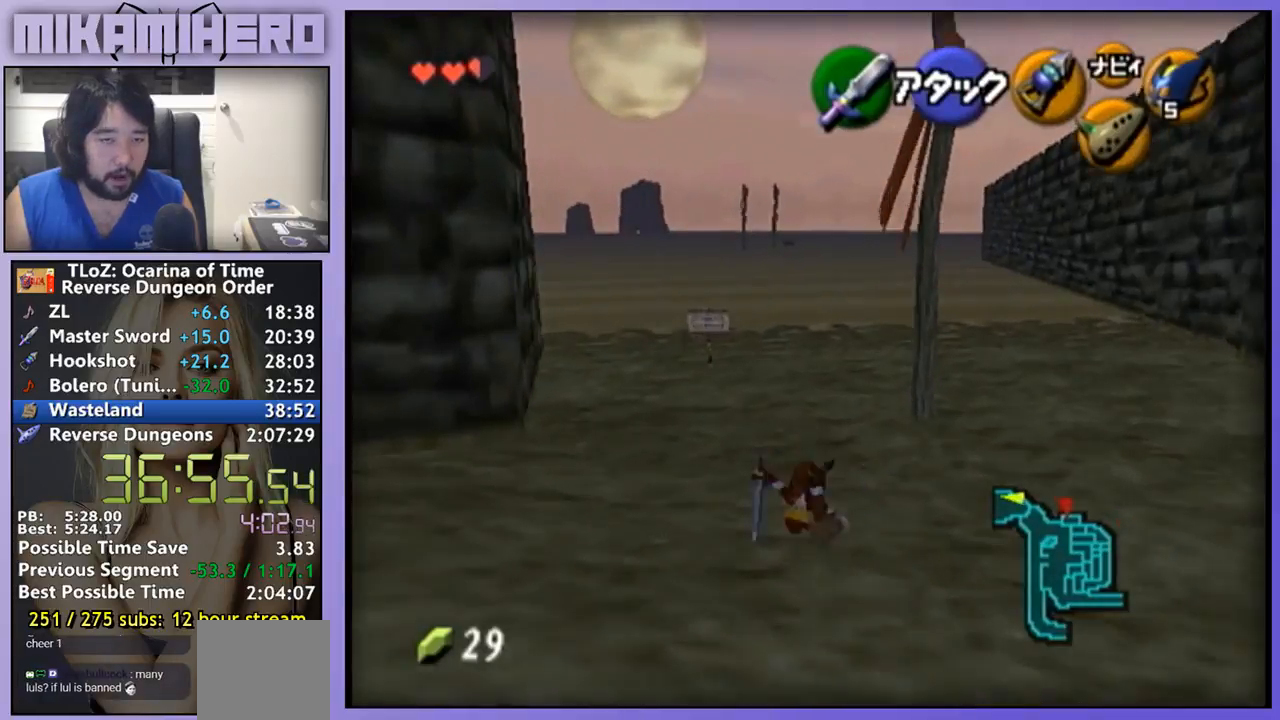
{"buttons": ["A"], "left_stick": "up", "right_stick": "center", "events": [[267, "A", "up"], [500, "A", "down"]]}
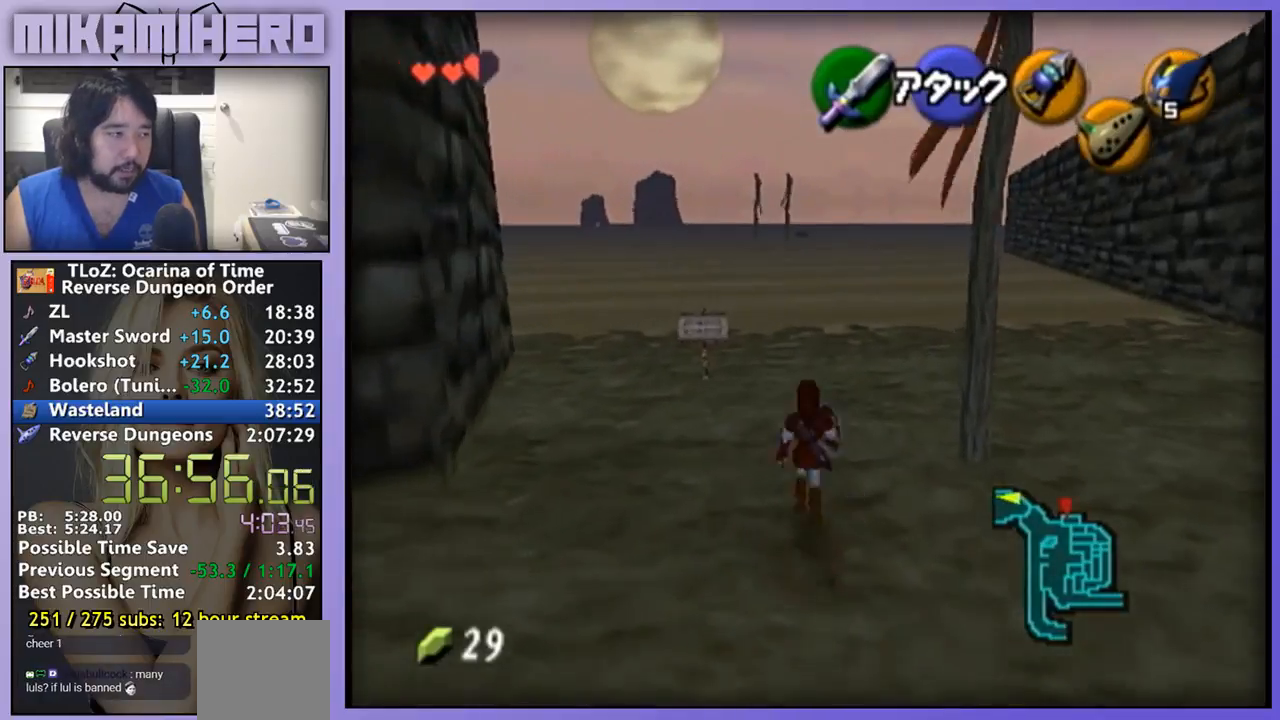
{"buttons": ["A"], "left_stick": "up", "right_stick": "center", "events": []}
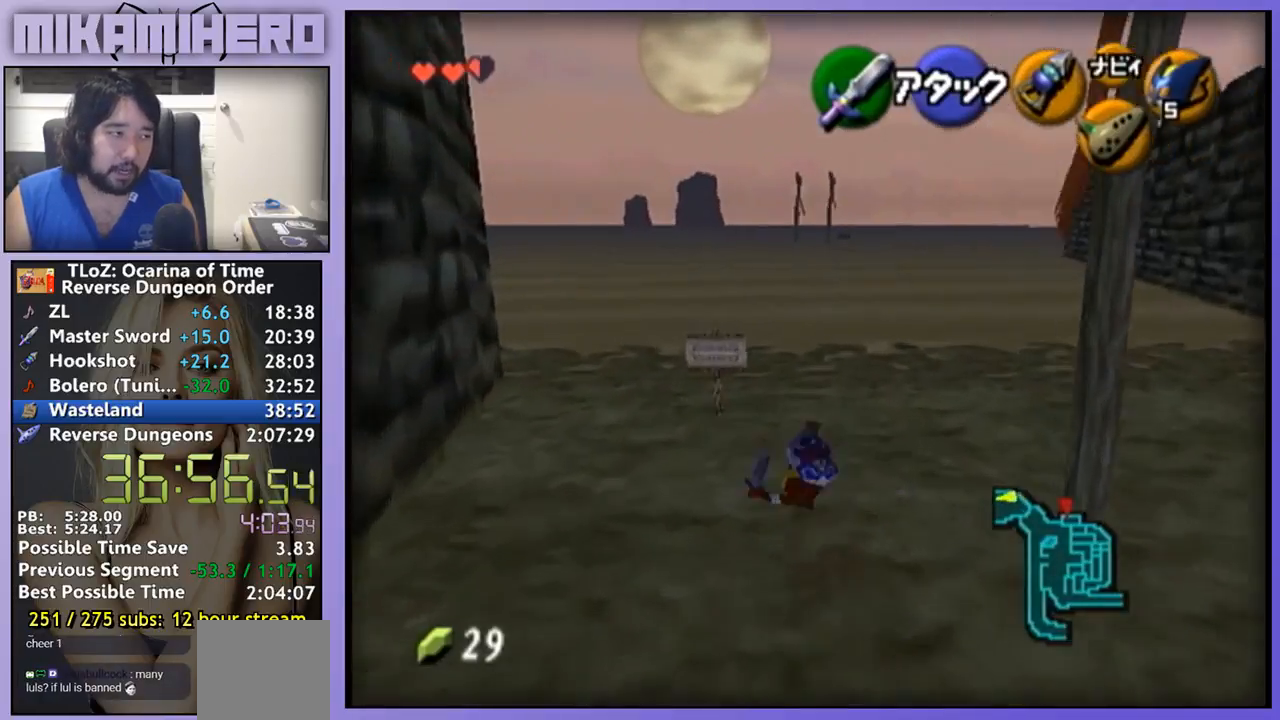
{"buttons": ["B"], "left_stick": "up", "right_stick": "center", "events": [[100, "A", "up"], [400, "B", "down"]]}
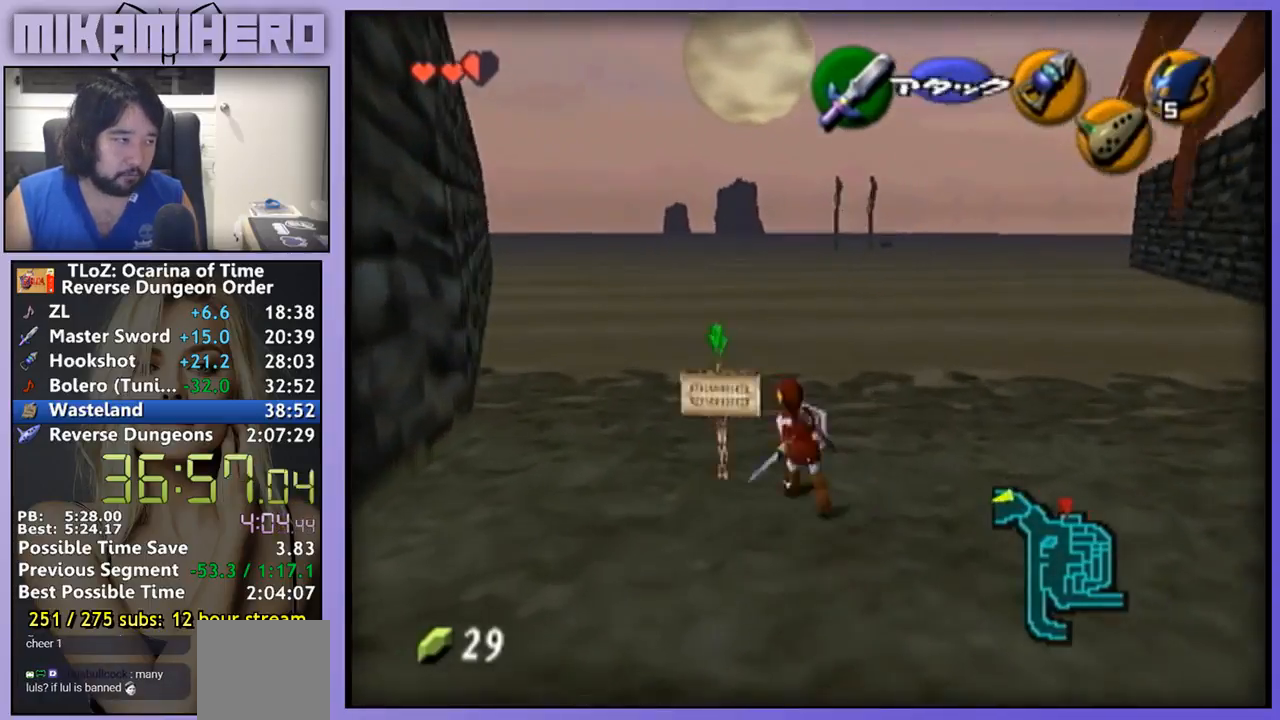
{"buttons": [], "left_stick": "up", "right_stick": "center", "events": [[67, "B", "up"]]}
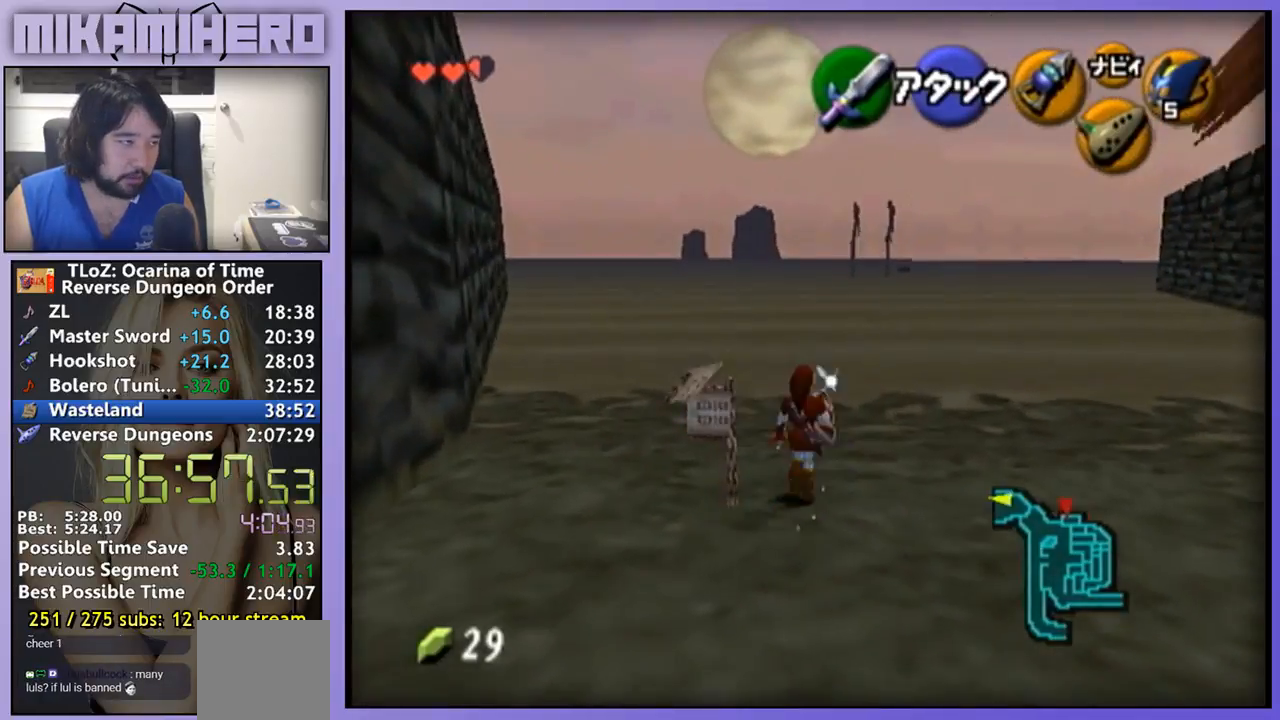
{"buttons": ["A"], "left_stick": "up", "right_stick": "center", "events": [[400, "A", "down"]]}
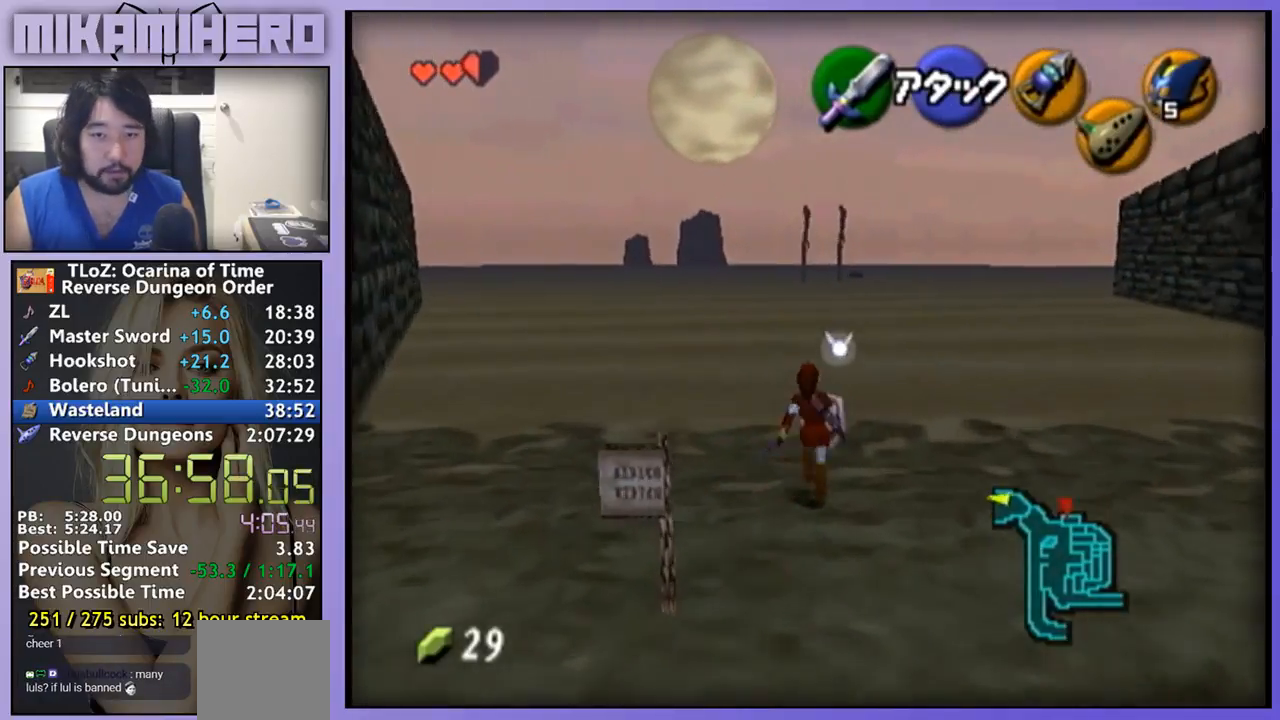
{"buttons": [], "left_stick": "up", "right_stick": "center", "events": [[500, "A", "up"]]}
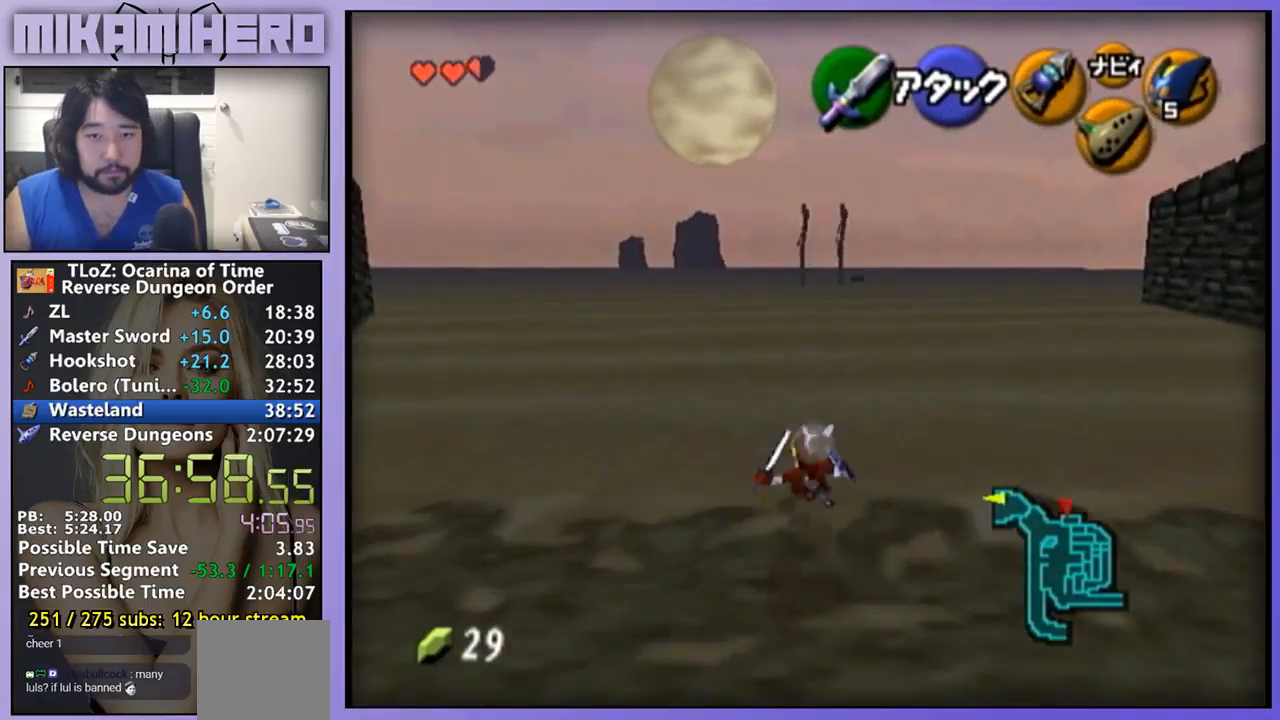
{"buttons": ["A"], "left_stick": "up", "right_stick": "center", "events": [[167, "A", "down"]]}